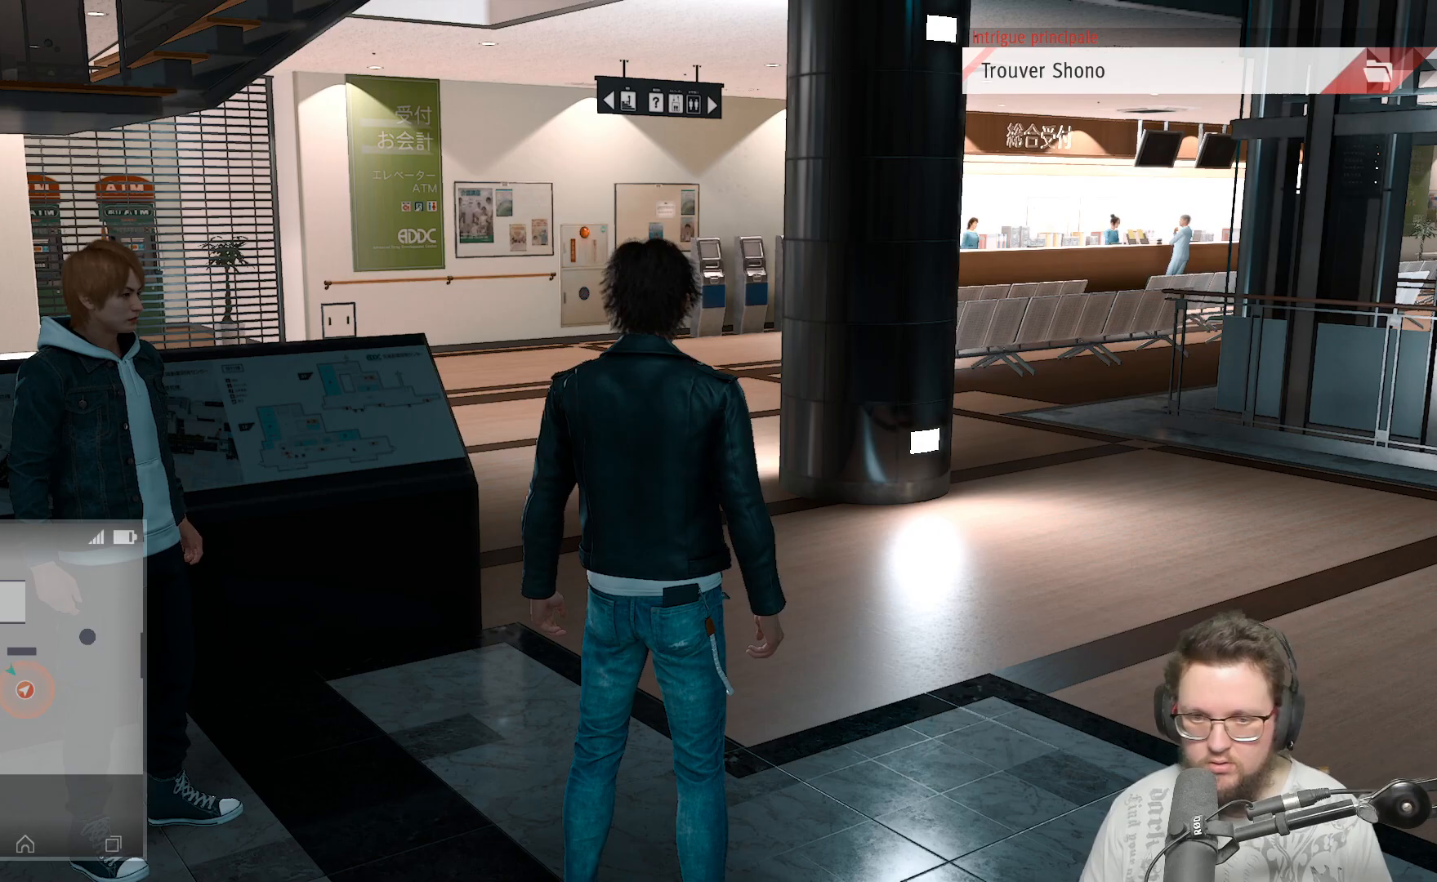
Gameplay with a controller (Xbox layout); each line is a JSON object with the inputs held at the frame after it. "events" lists button and stick changes between this image and that frame as [ms after this image, input, new state], when the widget could be followed in between. Not read: R3.
{"buttons": [], "left_stick": "center", "right_stick": "right", "events": [[383, "right_stick", "right"]]}
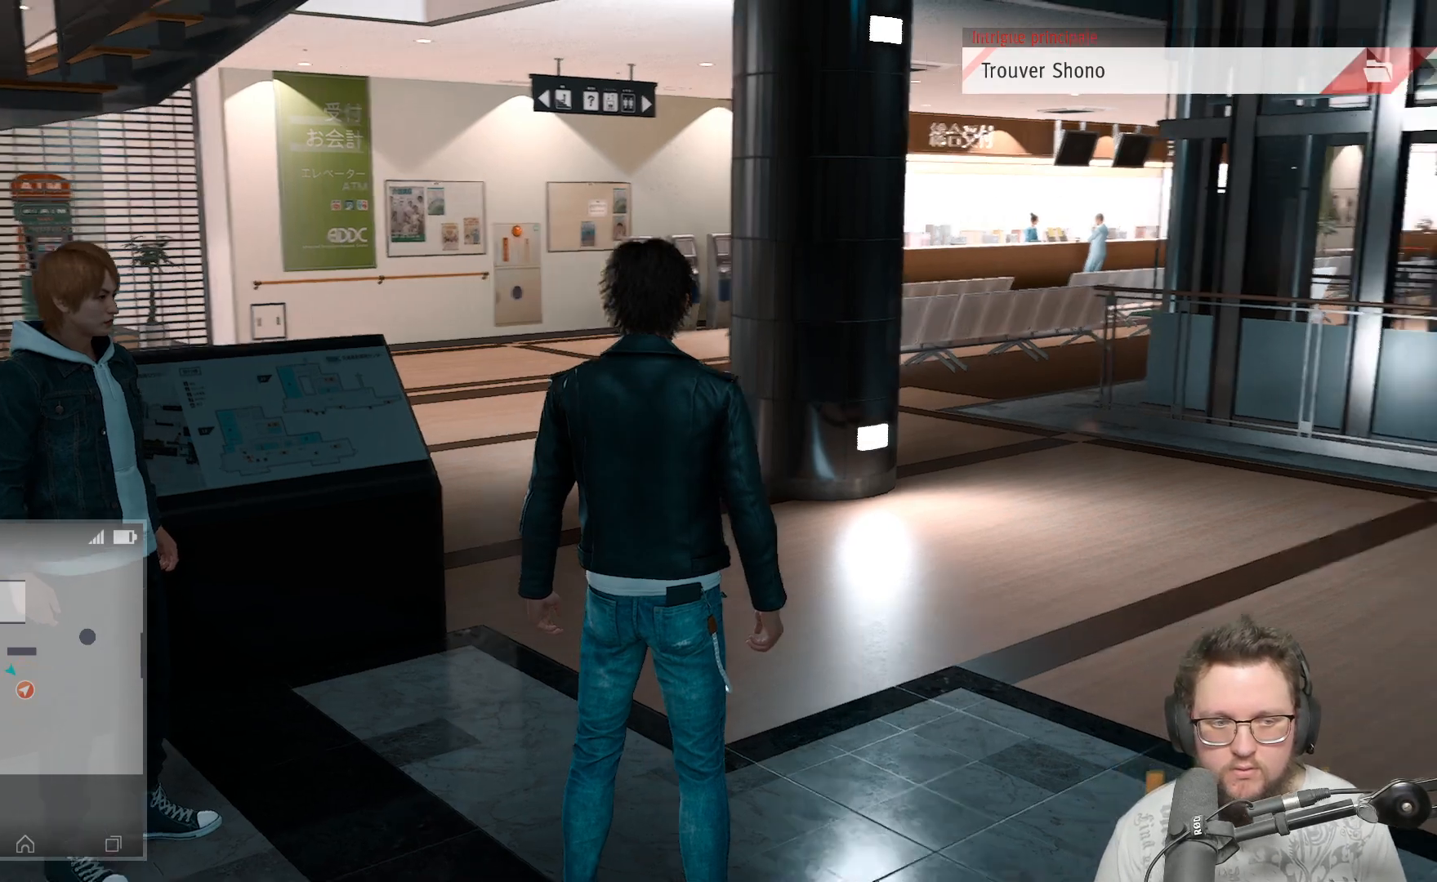
{"buttons": [], "left_stick": "up", "right_stick": "center", "events": [[33, "left_stick", "up"], [67, "right_stick", "center"], [133, "right_stick", "up-left"], [400, "right_stick", "center"]]}
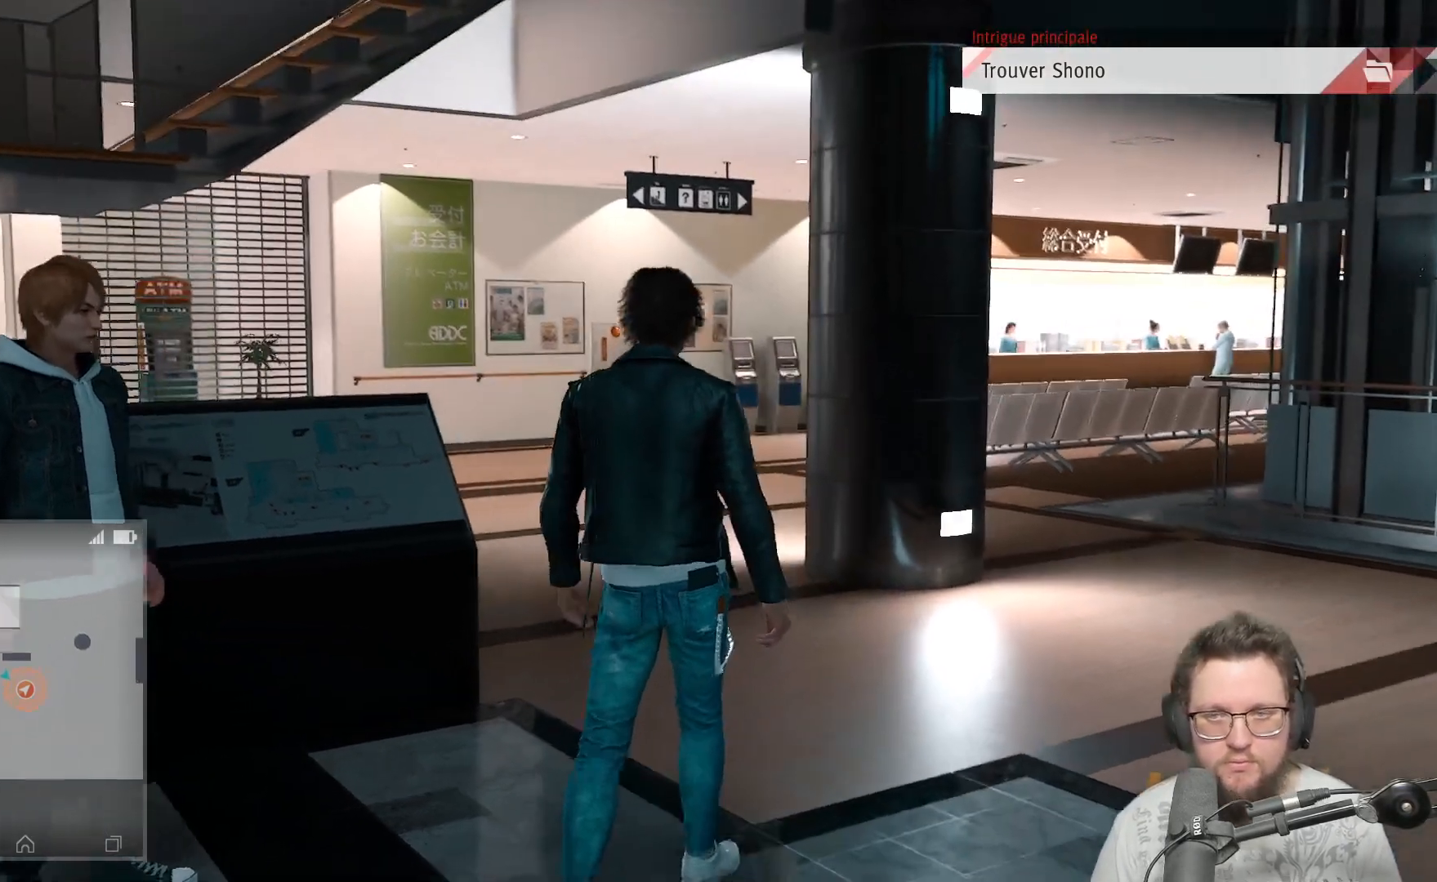
{"buttons": [], "left_stick": "up", "right_stick": "center", "events": [[283, "A", "down"], [450, "A", "up"]]}
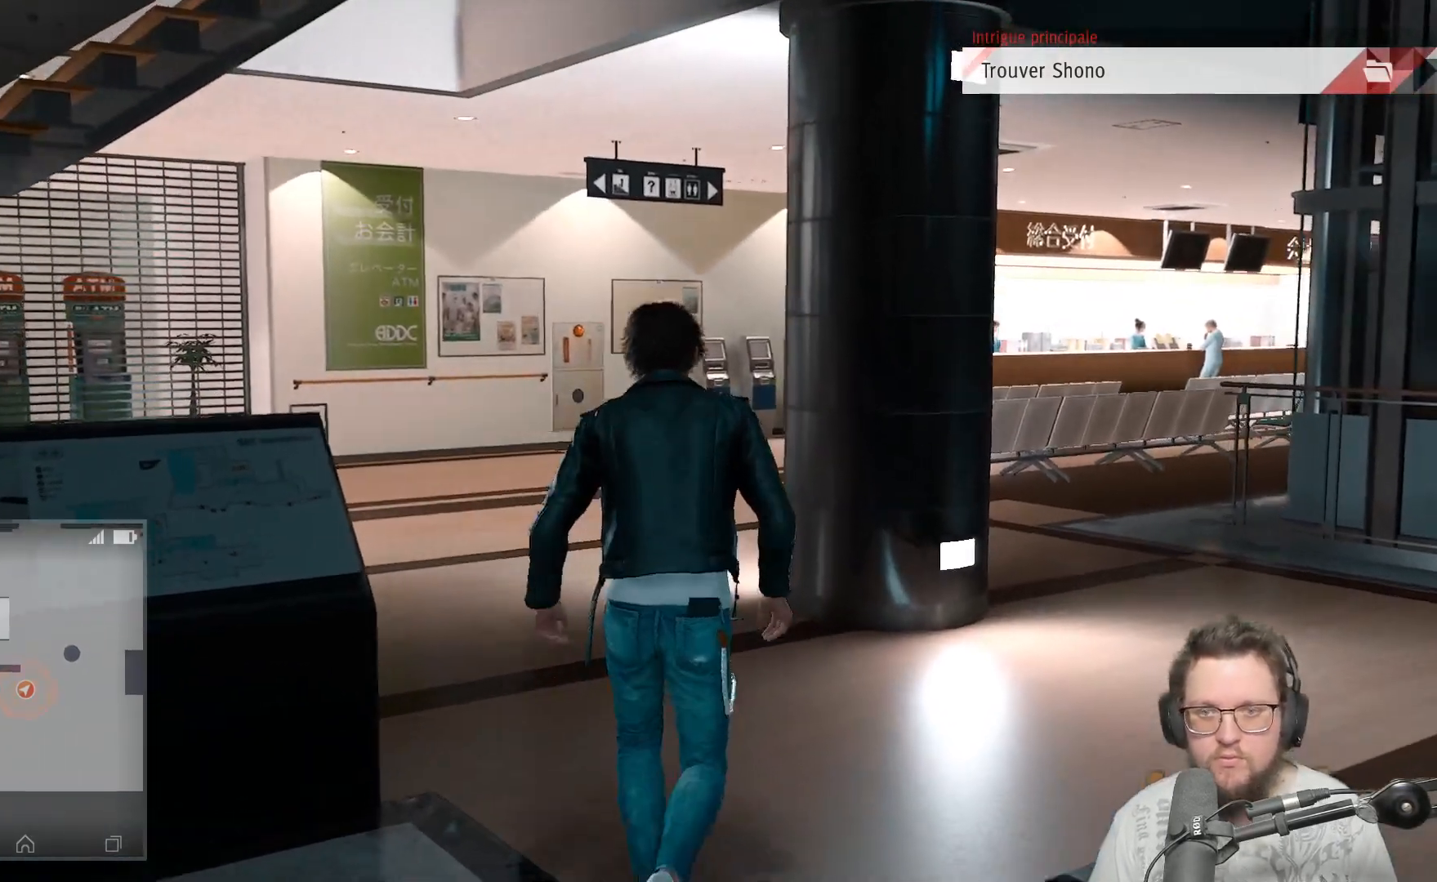
{"buttons": [], "left_stick": "up", "right_stick": "center", "events": []}
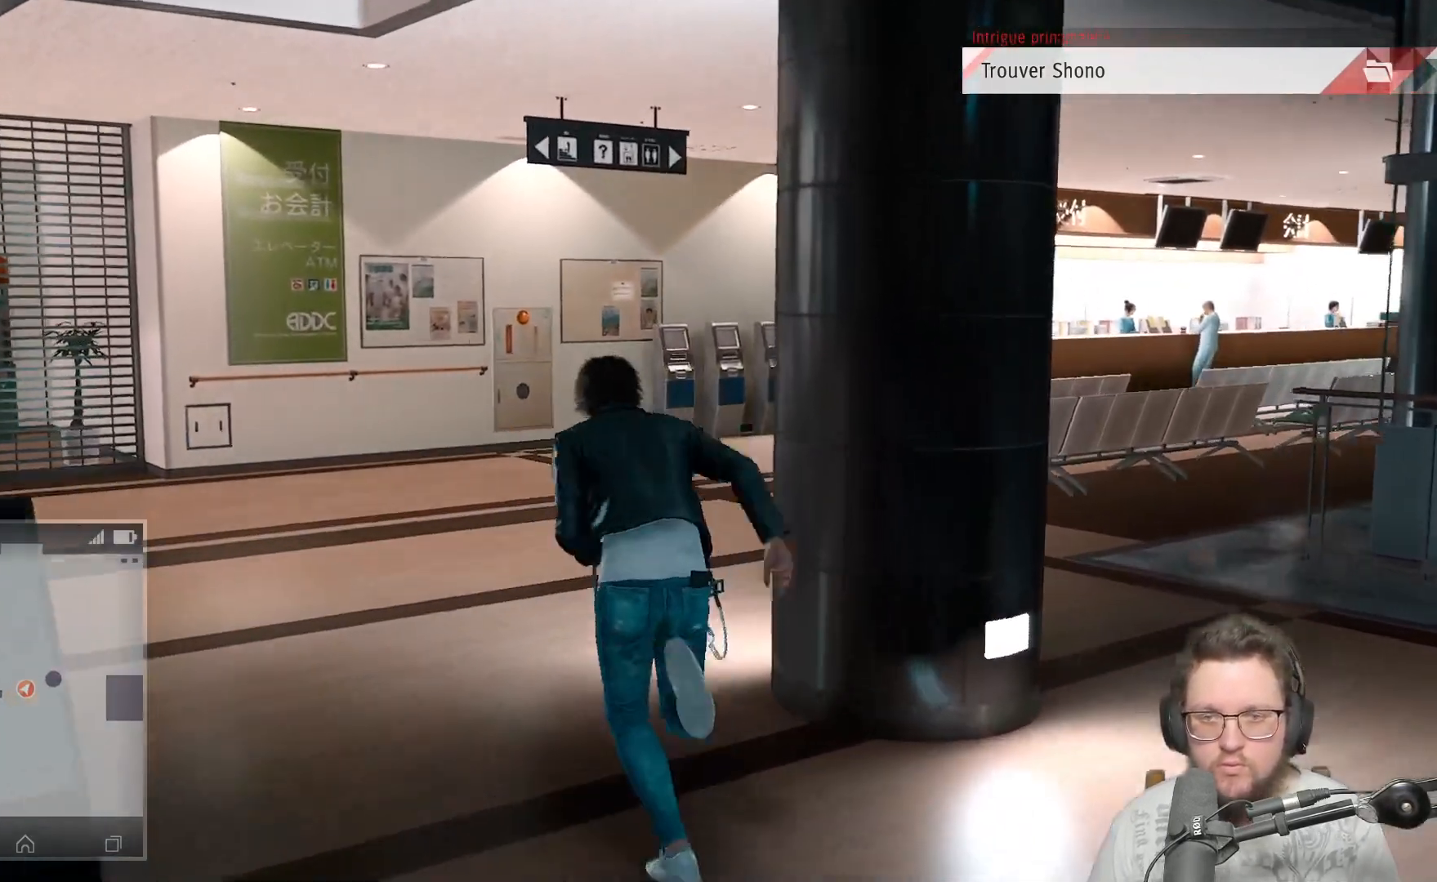
{"buttons": [], "left_stick": "up", "right_stick": "right", "events": [[383, "right_stick", "right"]]}
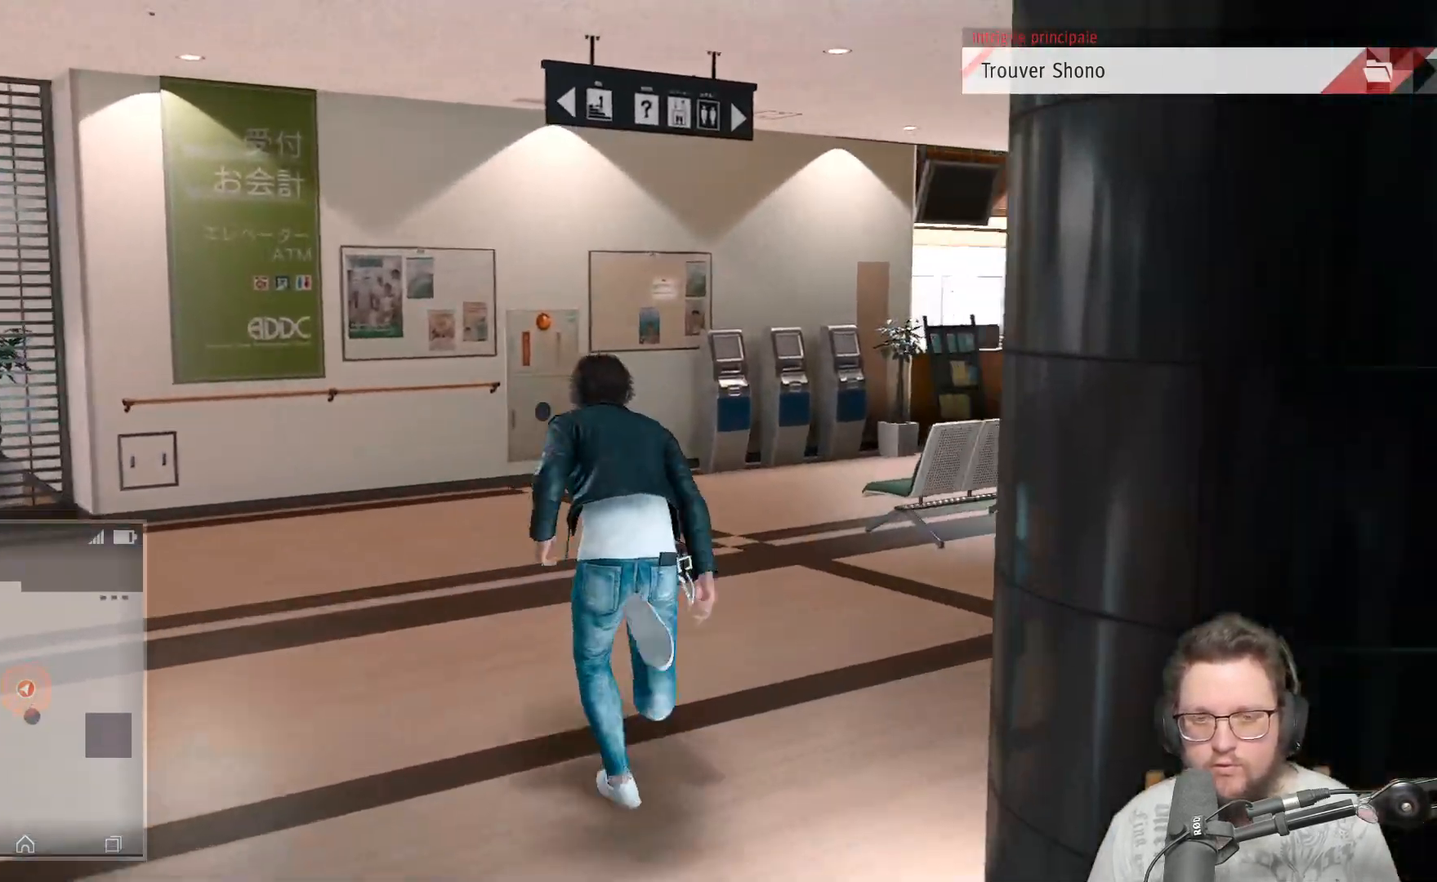
{"buttons": [], "left_stick": "up", "right_stick": "center", "events": [[217, "right_stick", "center"]]}
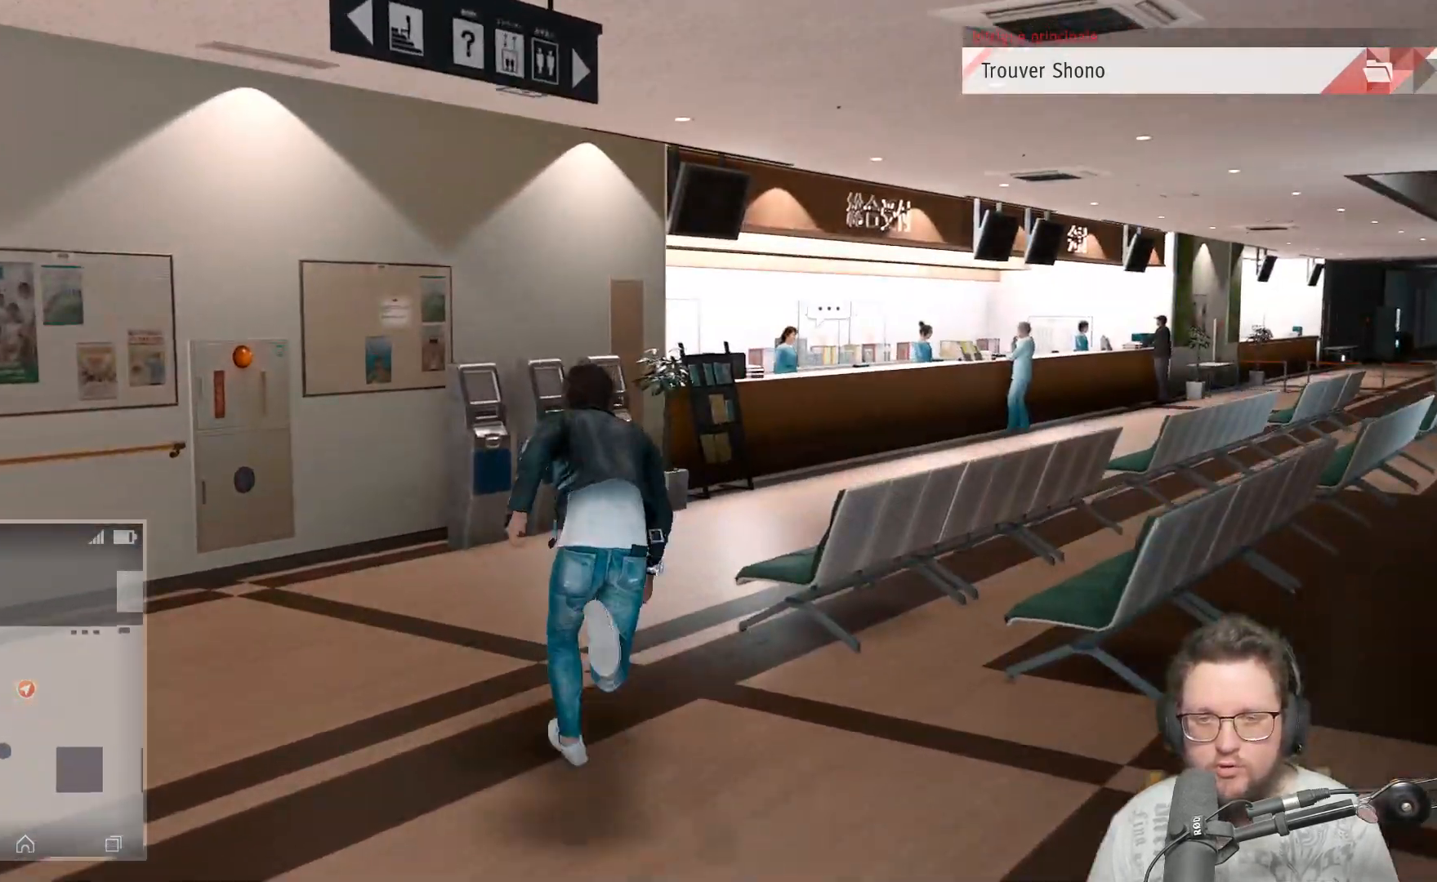
{"buttons": [], "left_stick": "up", "right_stick": "center", "events": [[83, "right_stick", "right"], [317, "right_stick", "center"]]}
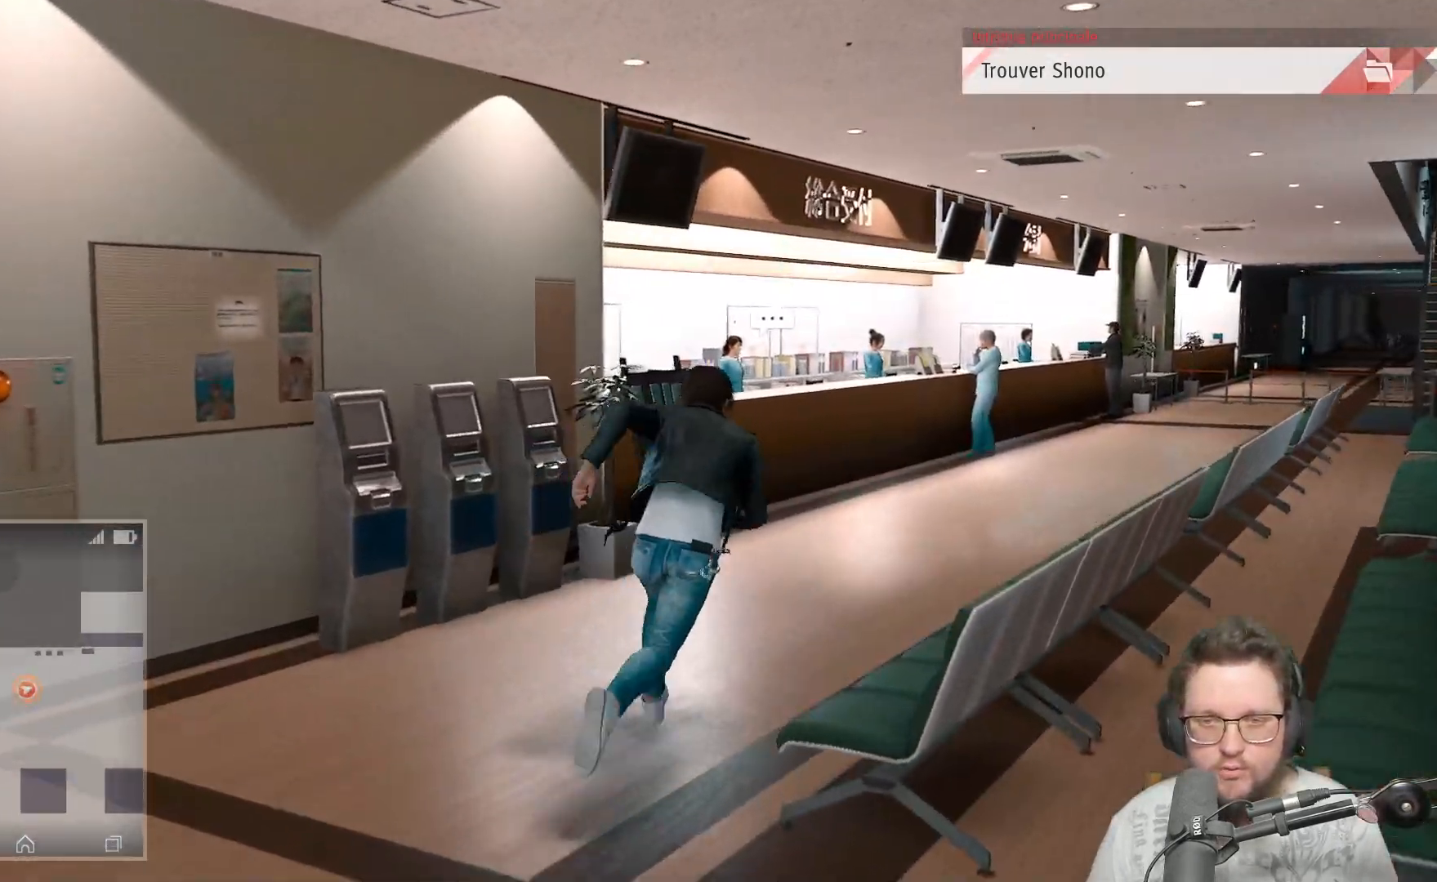
{"buttons": [], "left_stick": "up", "right_stick": "left", "events": [[383, "right_stick", "left"]]}
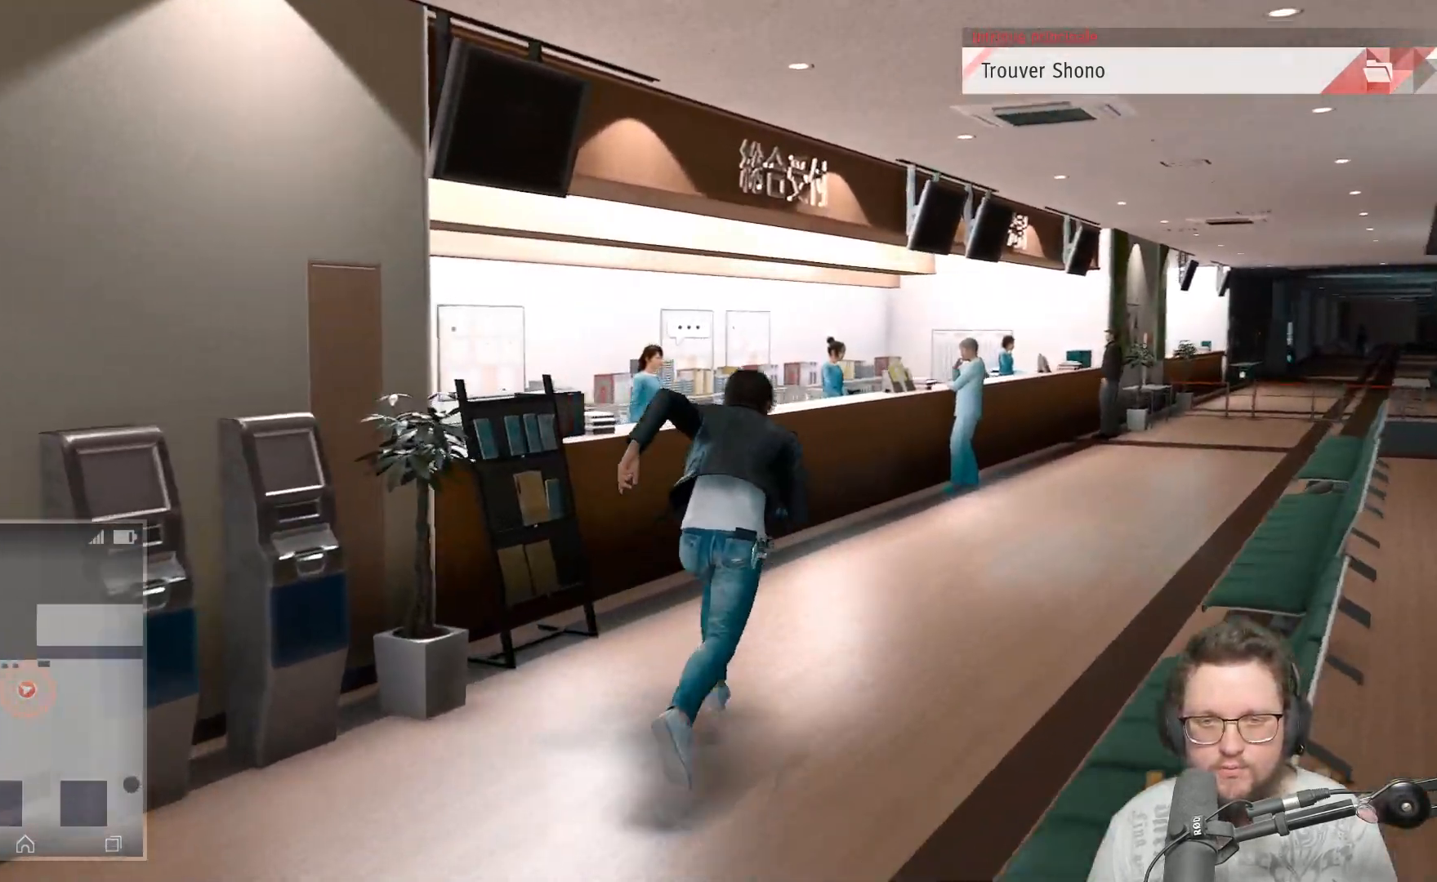
{"buttons": [], "left_stick": "center", "right_stick": "center", "events": [[300, "right_stick", "center"], [400, "left_stick", "center"]]}
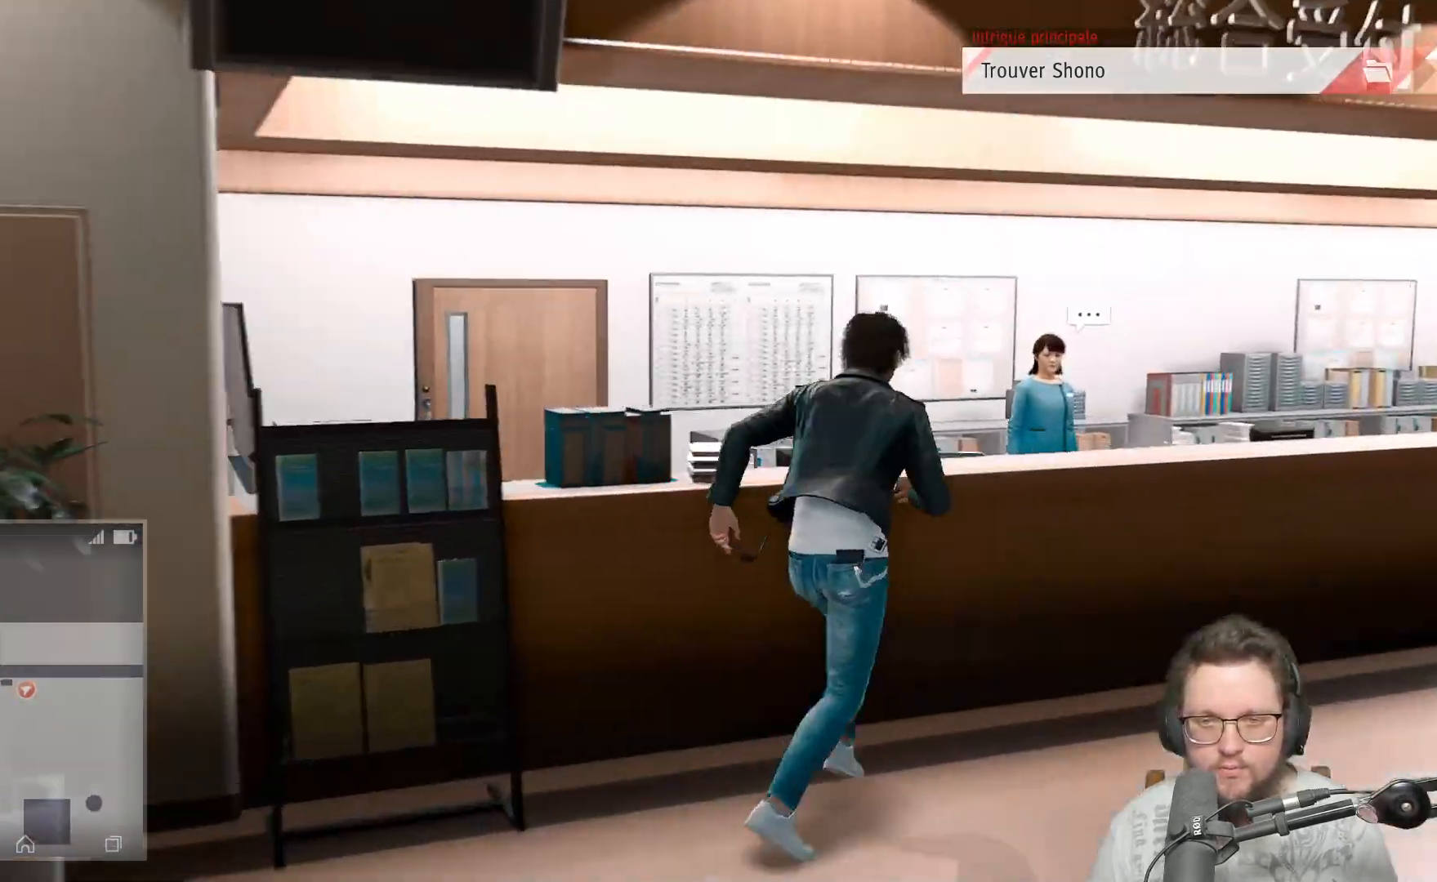
{"buttons": [], "left_stick": "up-right", "right_stick": "center", "events": [[433, "left_stick", "up-right"]]}
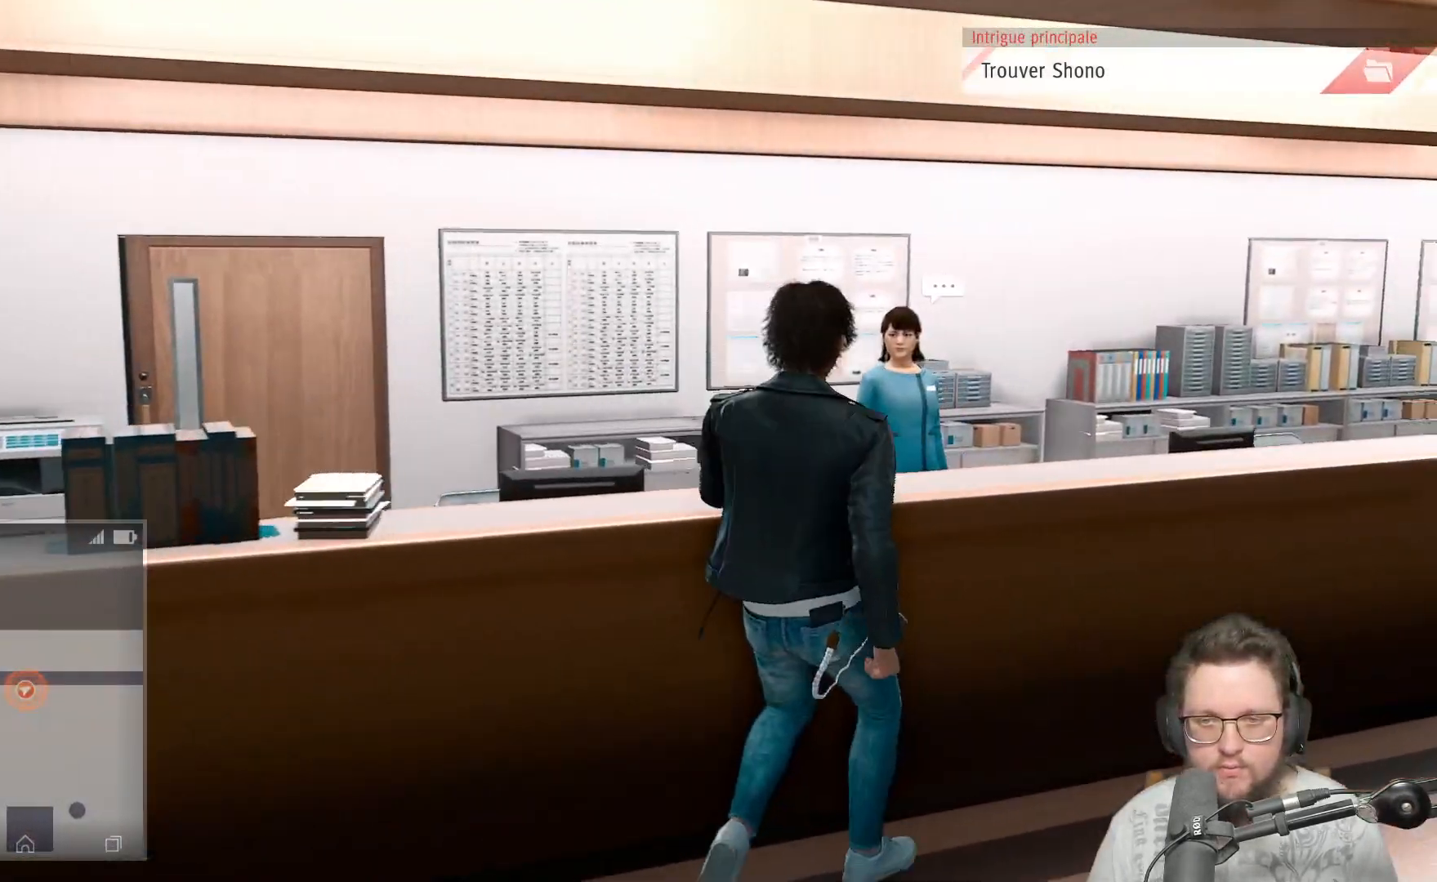
{"buttons": ["A"], "left_stick": "up", "right_stick": "center", "events": [[200, "right_stick", "left"], [267, "left_stick", "up"], [283, "right_stick", "center"], [367, "A", "down"]]}
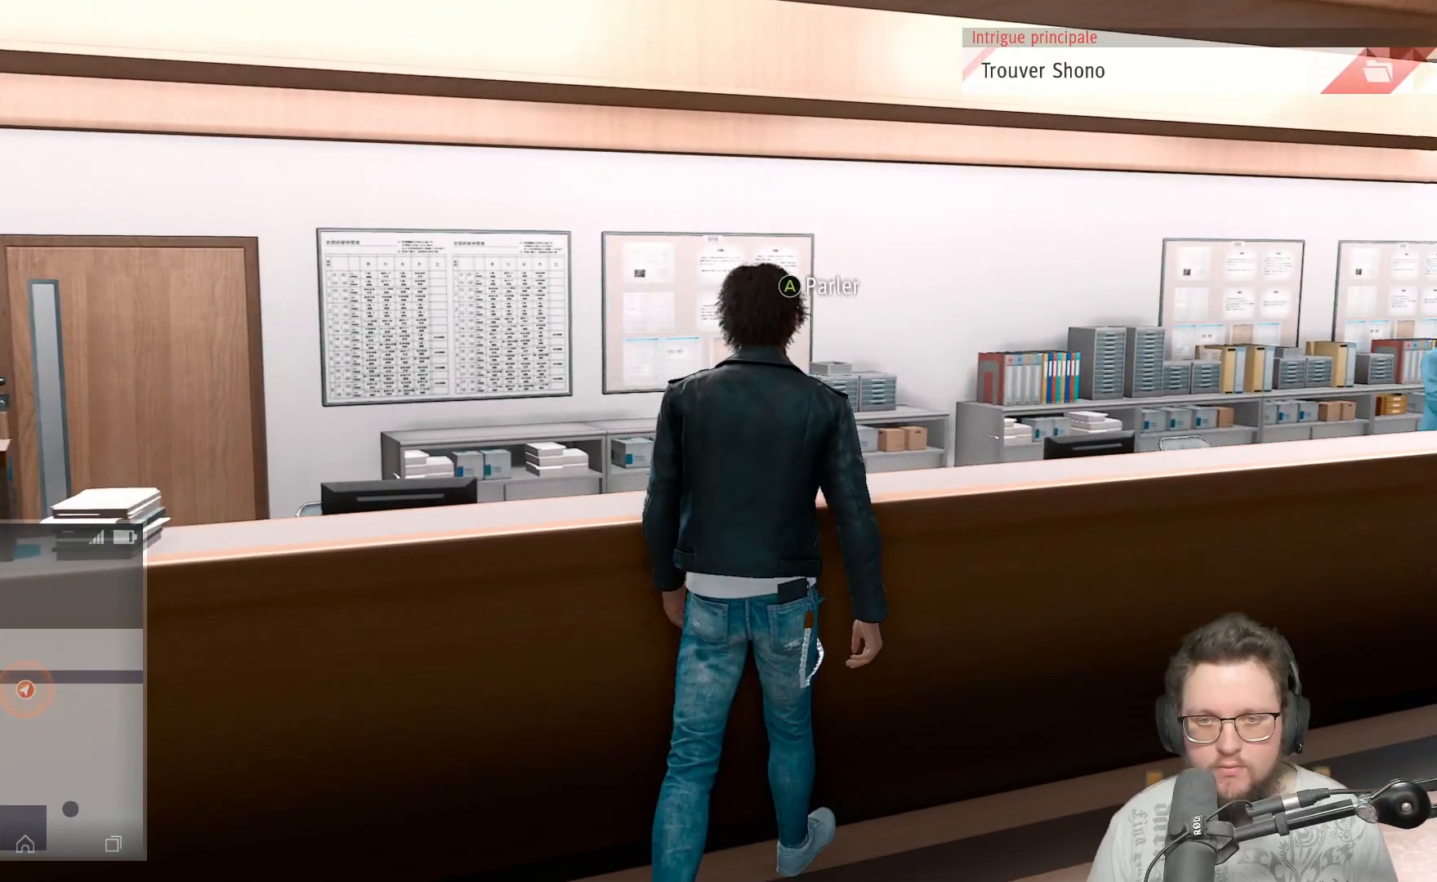
{"buttons": [], "left_stick": "center", "right_stick": "center", "events": [[33, "A", "up"], [33, "left_stick", "center"]]}
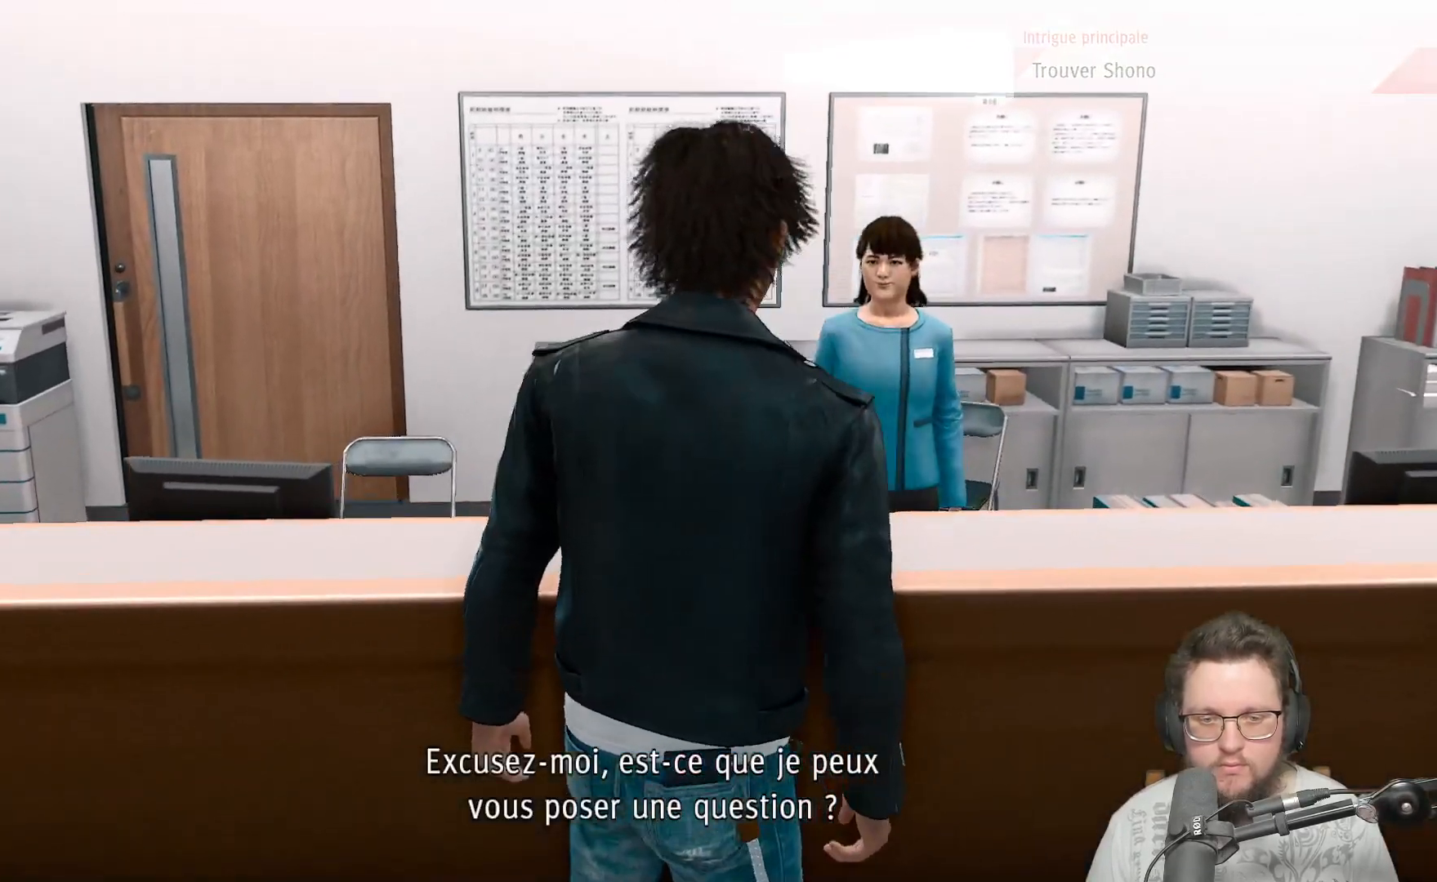
{"buttons": [], "left_stick": "center", "right_stick": "center", "events": []}
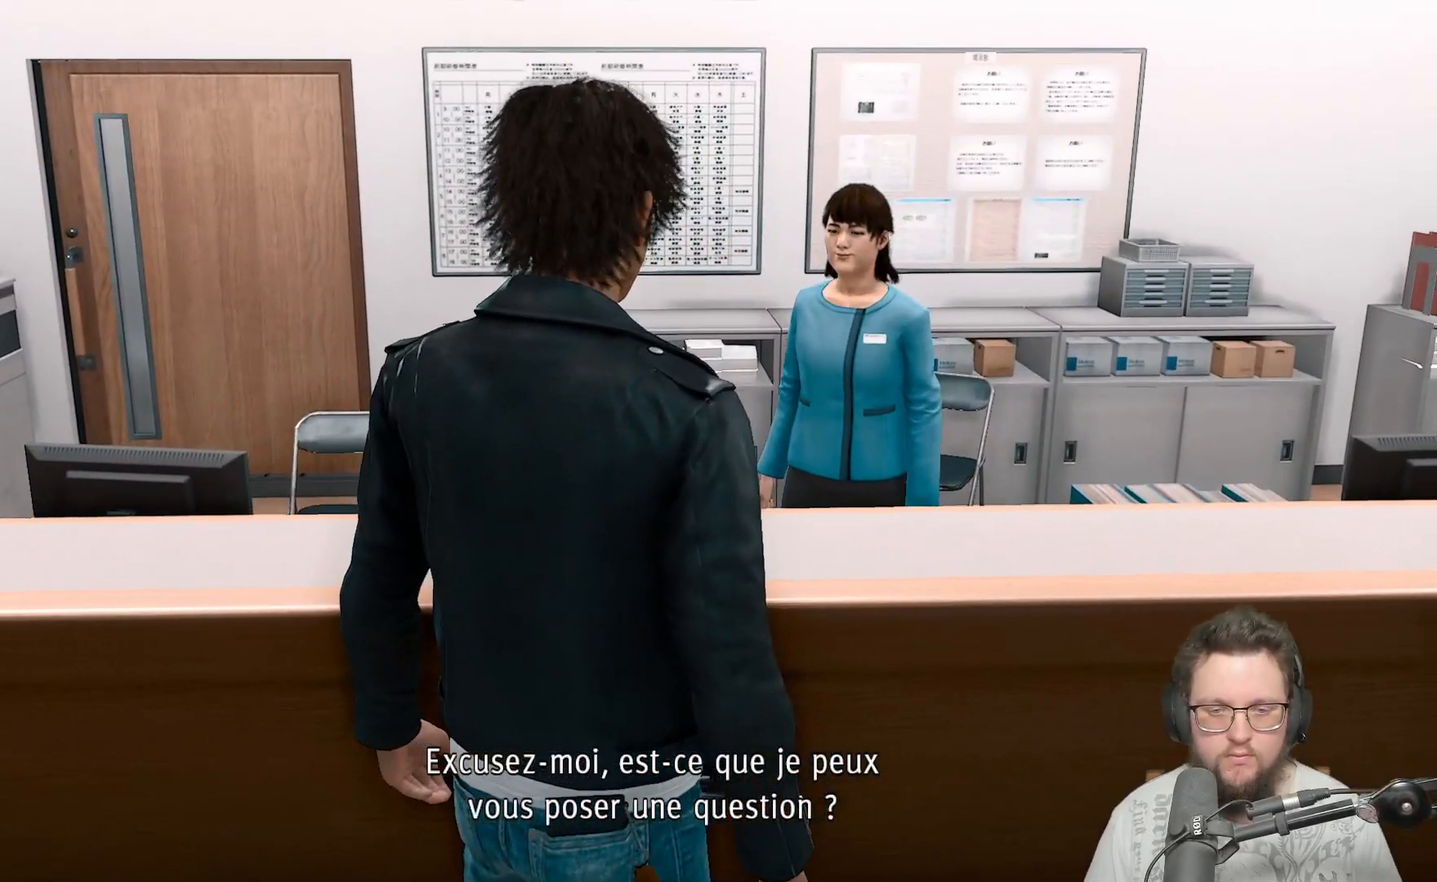
{"buttons": [], "left_stick": "center", "right_stick": "center", "events": []}
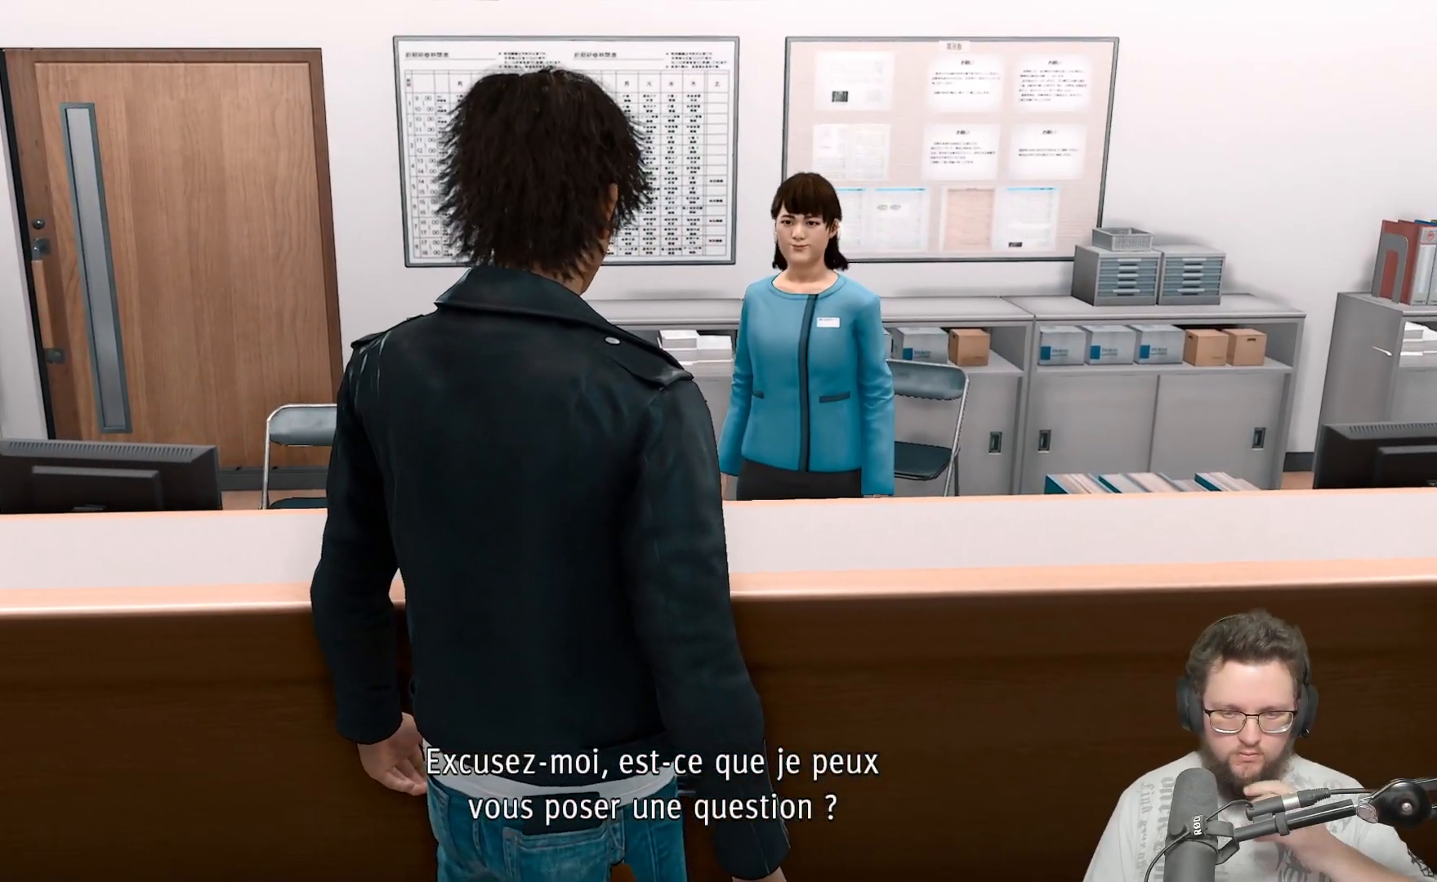
{"buttons": [], "left_stick": "center", "right_stick": "center", "events": [[150, "A", "down"], [300, "A", "up"]]}
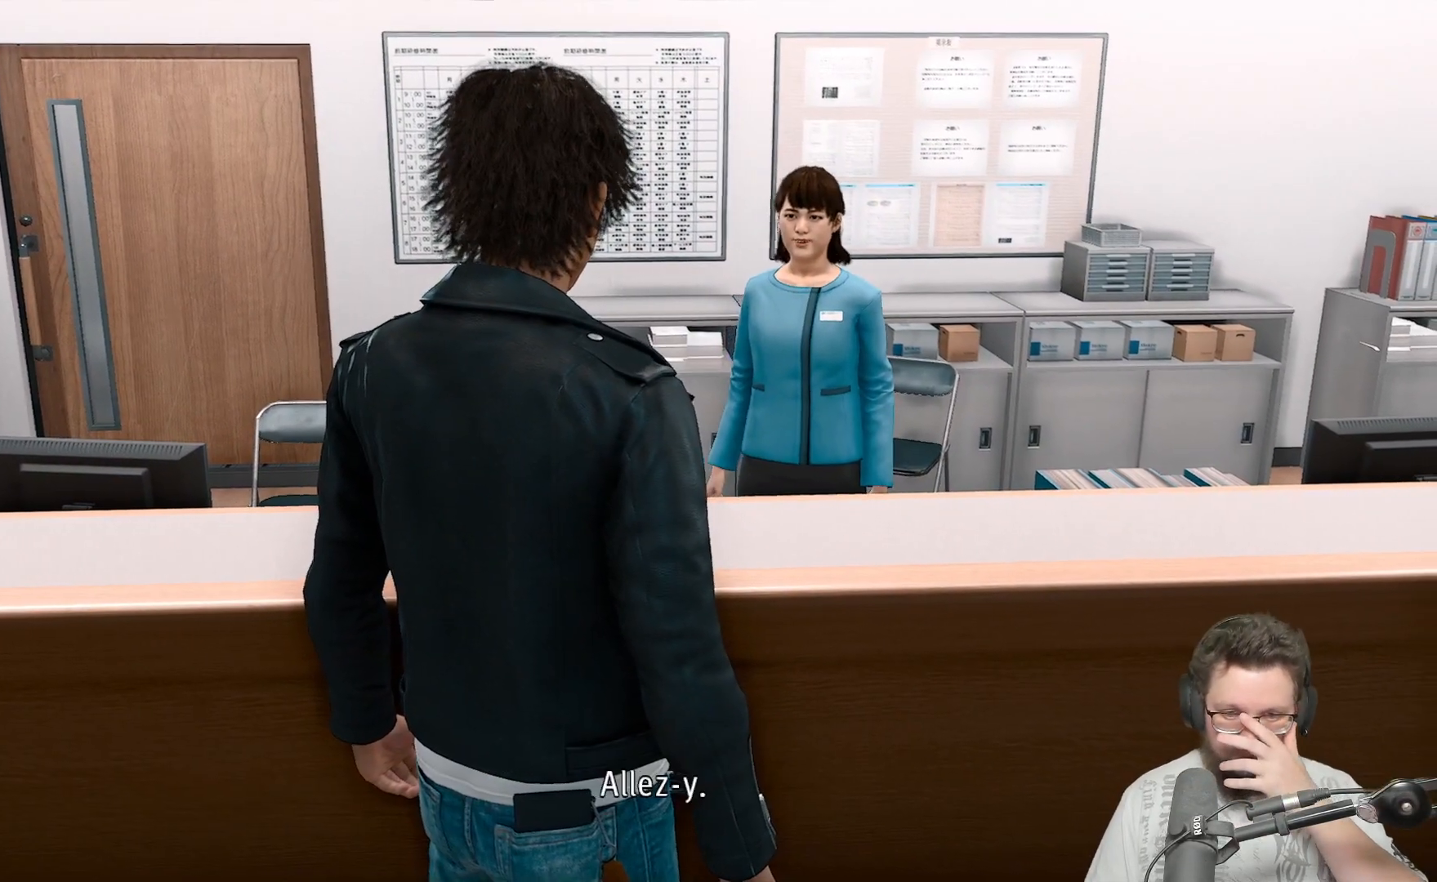
{"buttons": [], "left_stick": "center", "right_stick": "center", "events": [[83, "A", "down"], [233, "A", "up"]]}